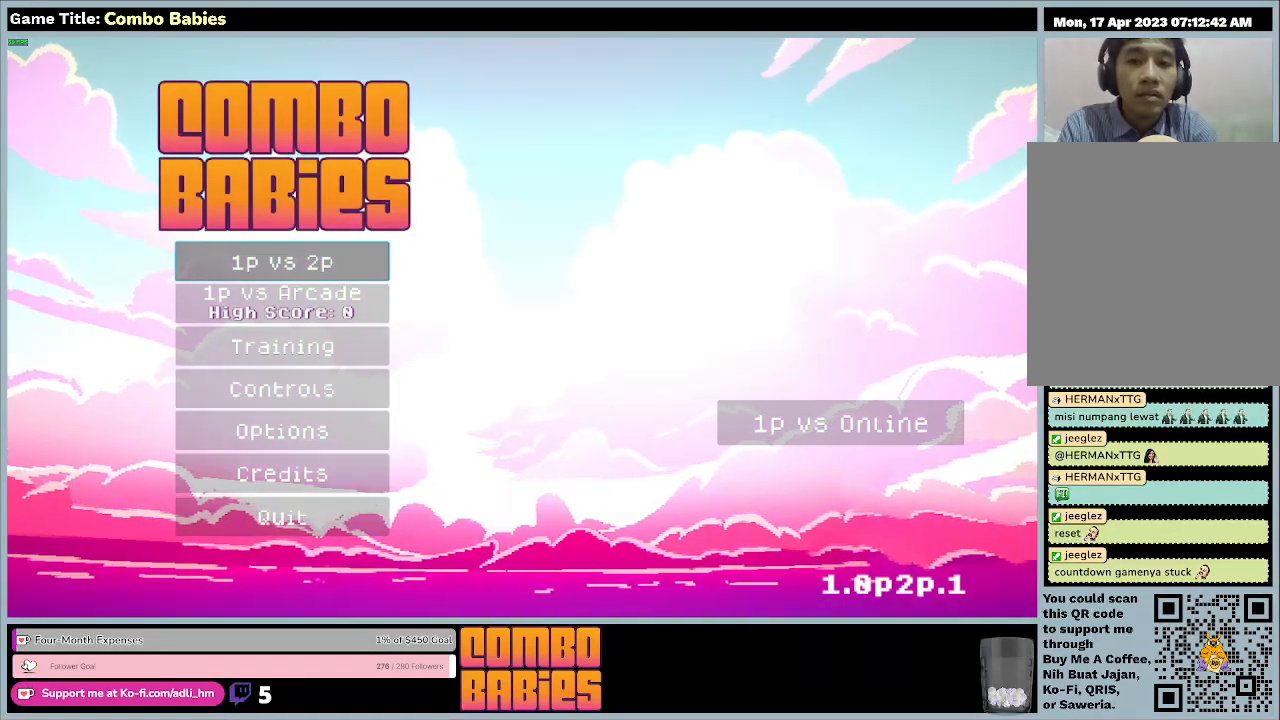
Gameplay with keyboard; each line is a JSON object with the keys held at the frame after it. "events" lists presses ("down") and releases ("up") of "0", "1", "2", "3", "4", "5", "6", "7", "8", "9", "a", "alt", "b", "c", "caps_lock", "ctrl", "d", "down", "e", "escape", "f", "f1", "f2", "f3", "f4", "f5", "f6", "f7", "f8", "g", "h", "i", "j", "k", "l", "left", "m", "n", "o", "p", "q", "r", "return", "right", "s", "shift", "space", "t", "tab", "tilde", "u", "up", "v", "w", "x", "y" and "z" between this image and that frame as [ms after this image, input, new state], when the widget could be followed in between. No other keys are recorded. Mouse input is not recorded.
{"keys": ["down"], "events": [[200, "down", "down"]]}
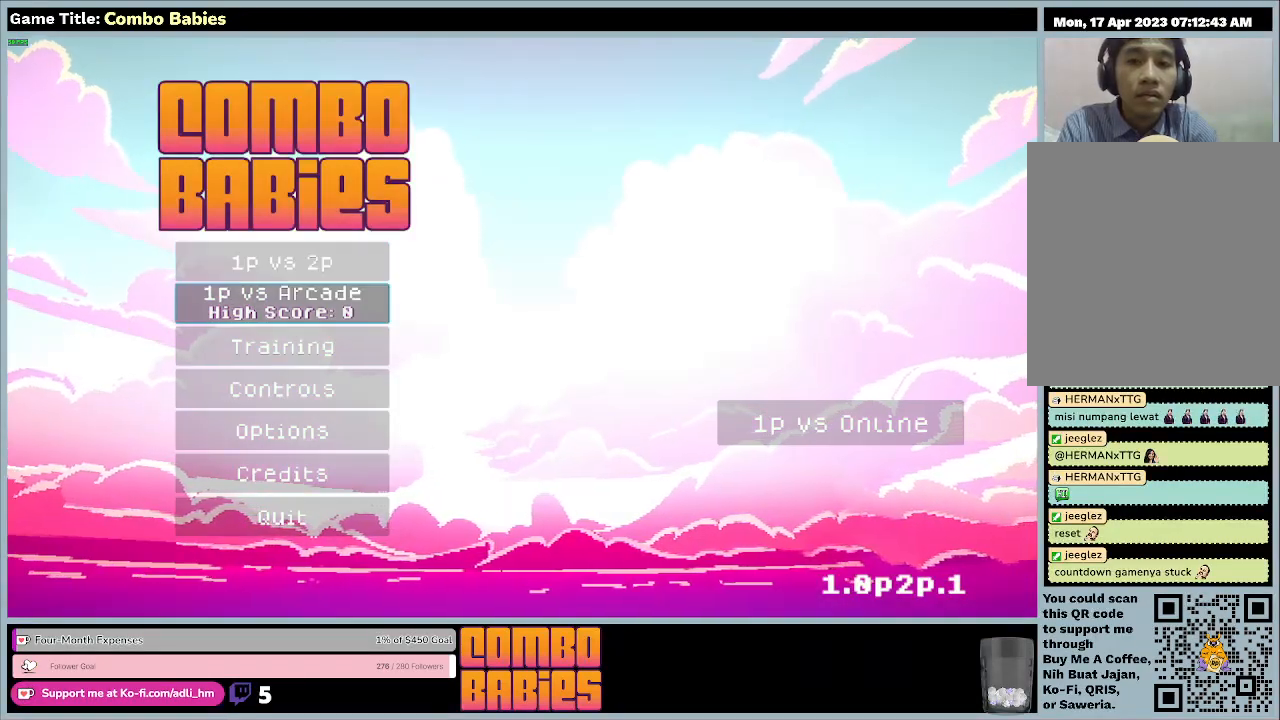
{"keys": [], "events": [[67, "return", "down"], [133, "down", "up"], [500, "return", "up"]]}
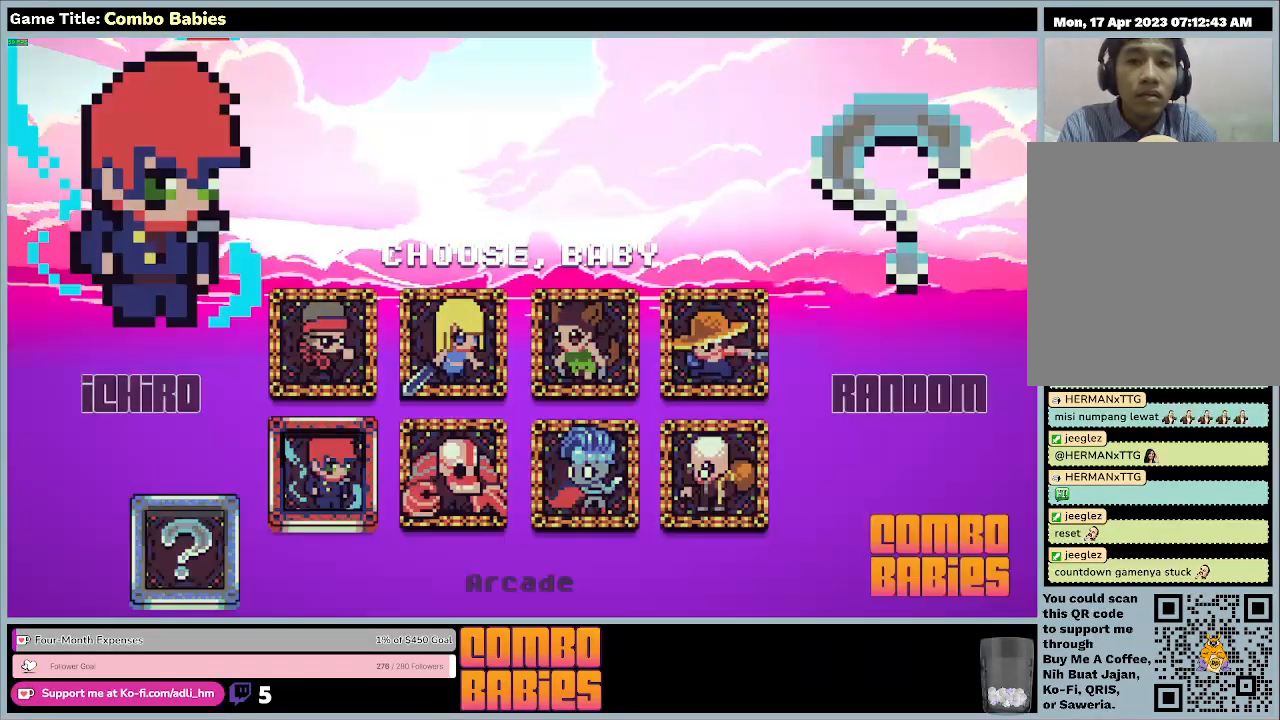
{"keys": ["down"], "events": [[200, "down", "down"]]}
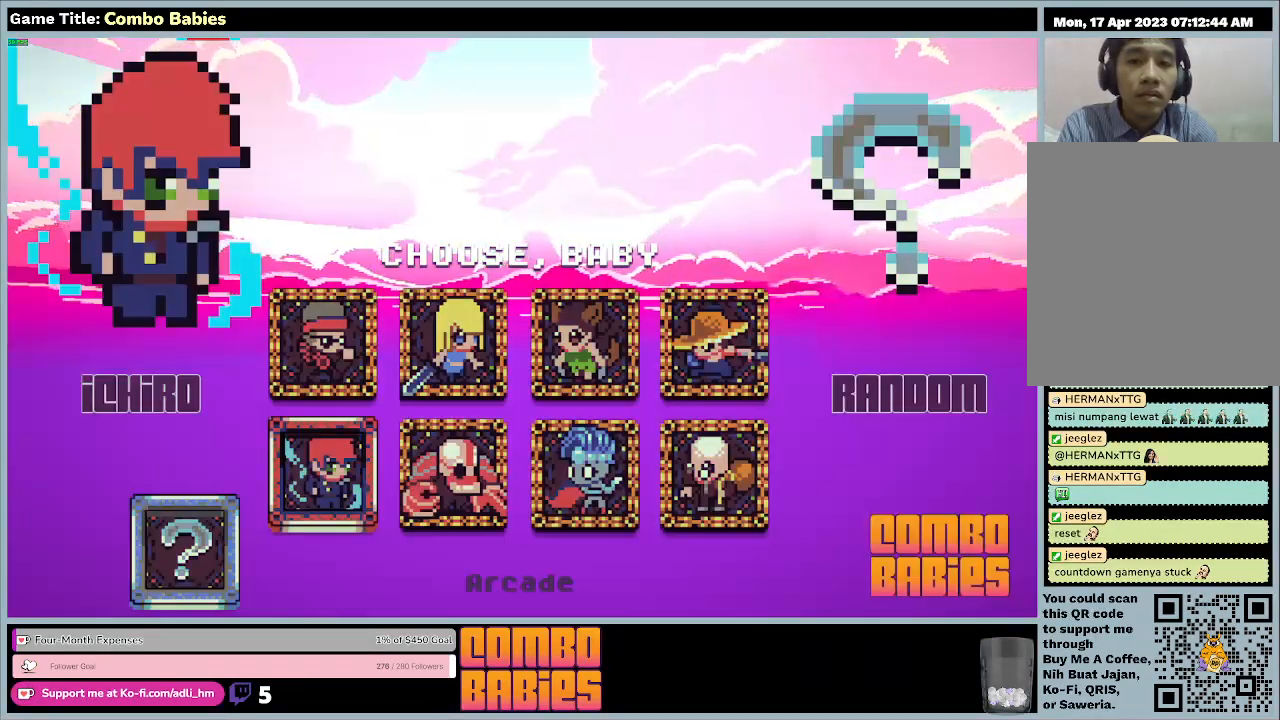
{"keys": ["right"], "events": [[67, "down", "up"], [167, "right", "down"]]}
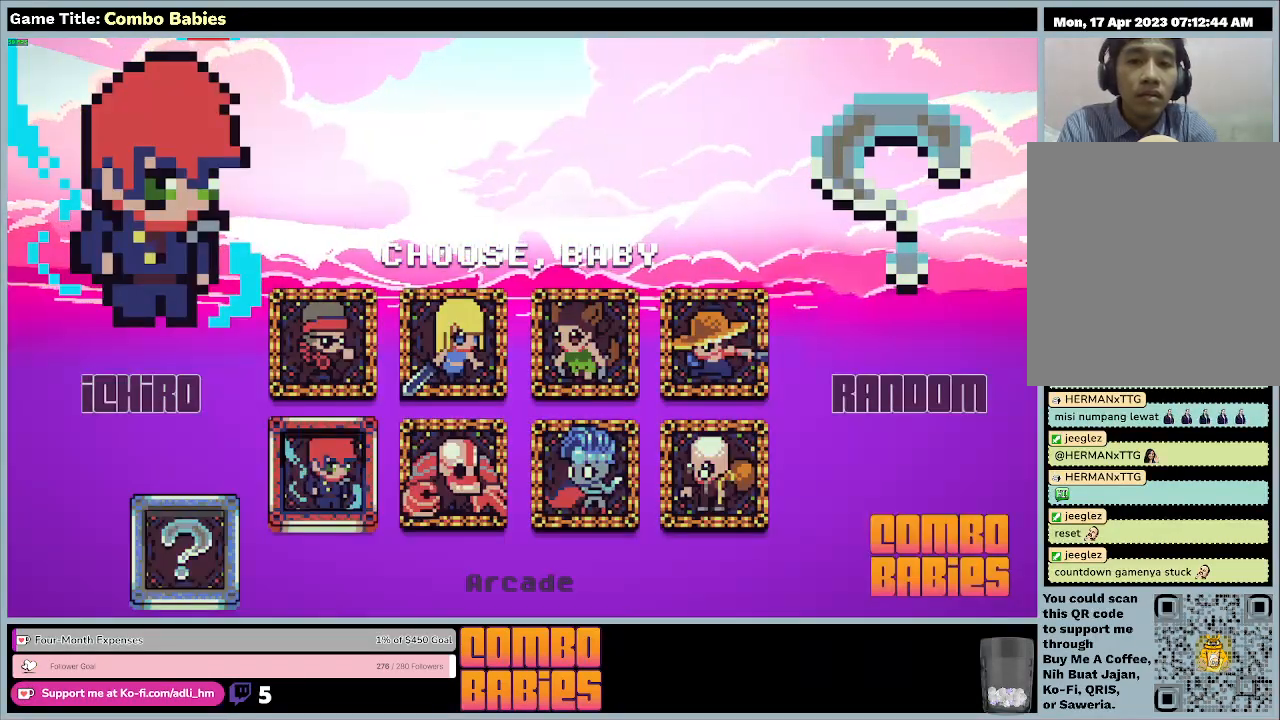
{"keys": [], "events": [[100, "right", "up"]]}
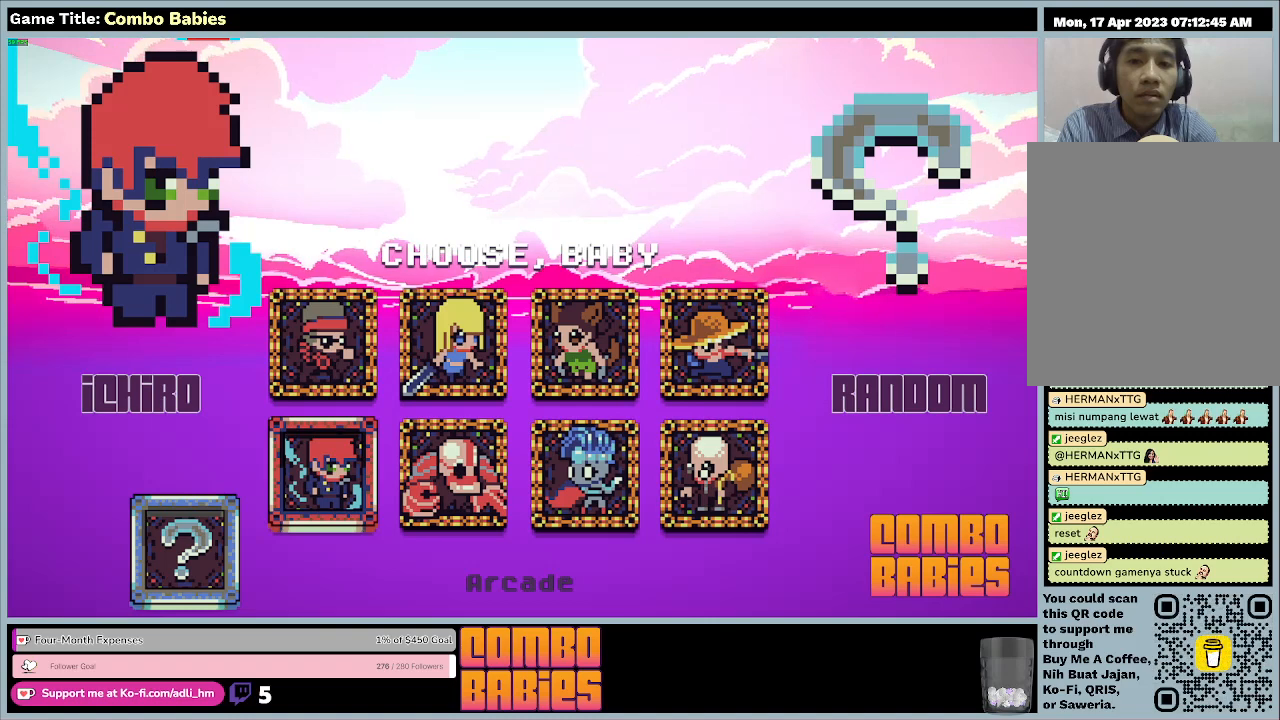
{"keys": [], "events": [[67, "a", "down"], [467, "a", "up"]]}
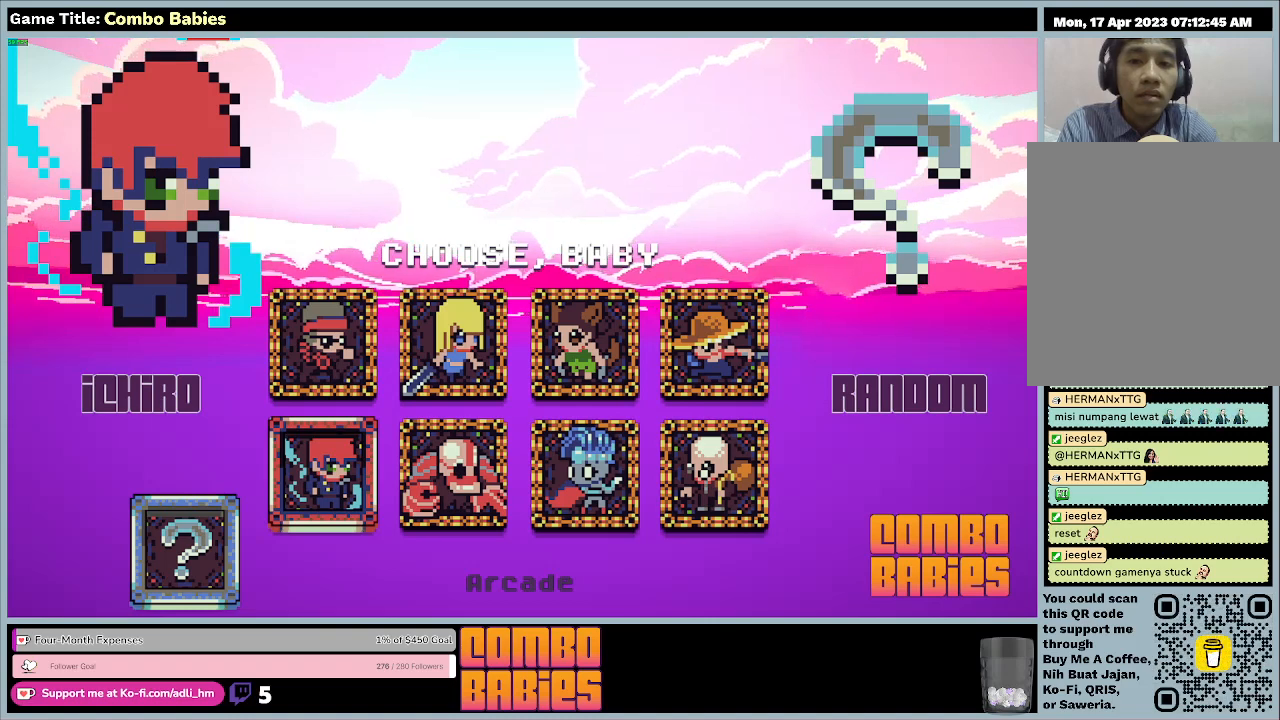
{"keys": ["d"], "events": [[367, "d", "down"]]}
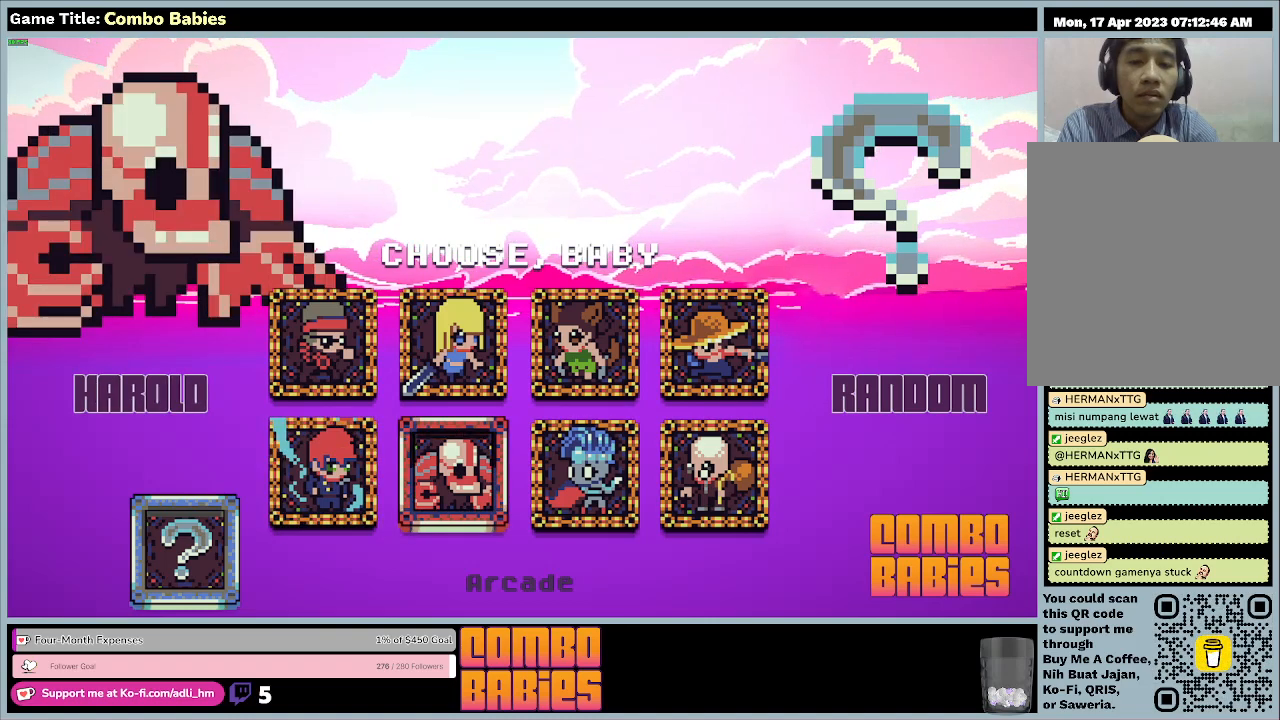
{"keys": [], "events": [[267, "d", "up"]]}
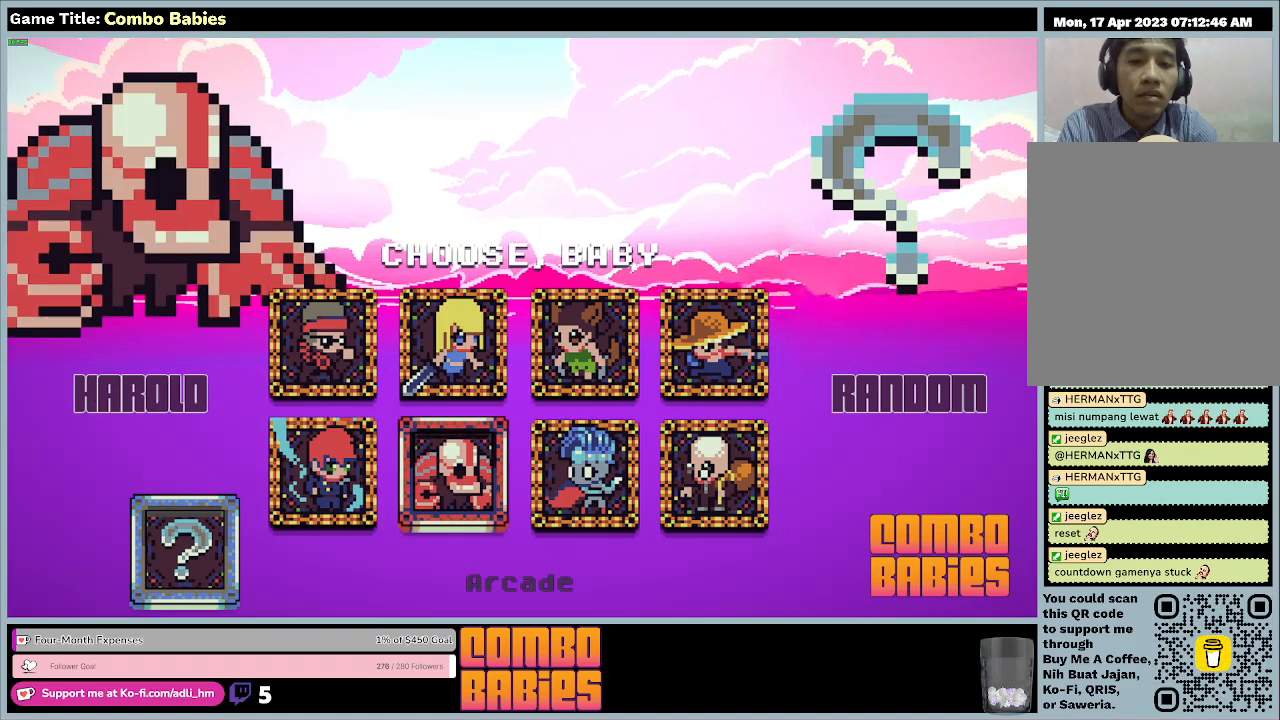
{"keys": ["d"], "events": [[233, "d", "down"]]}
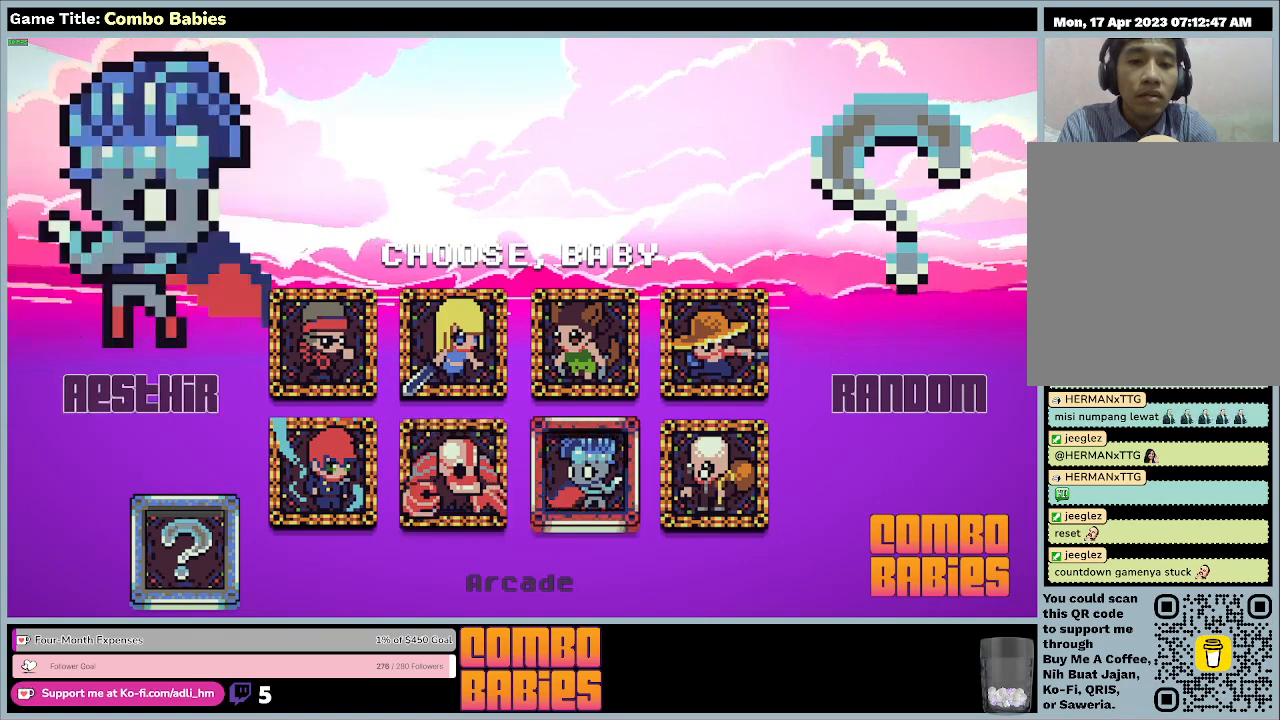
{"keys": [], "events": [[133, "d", "up"]]}
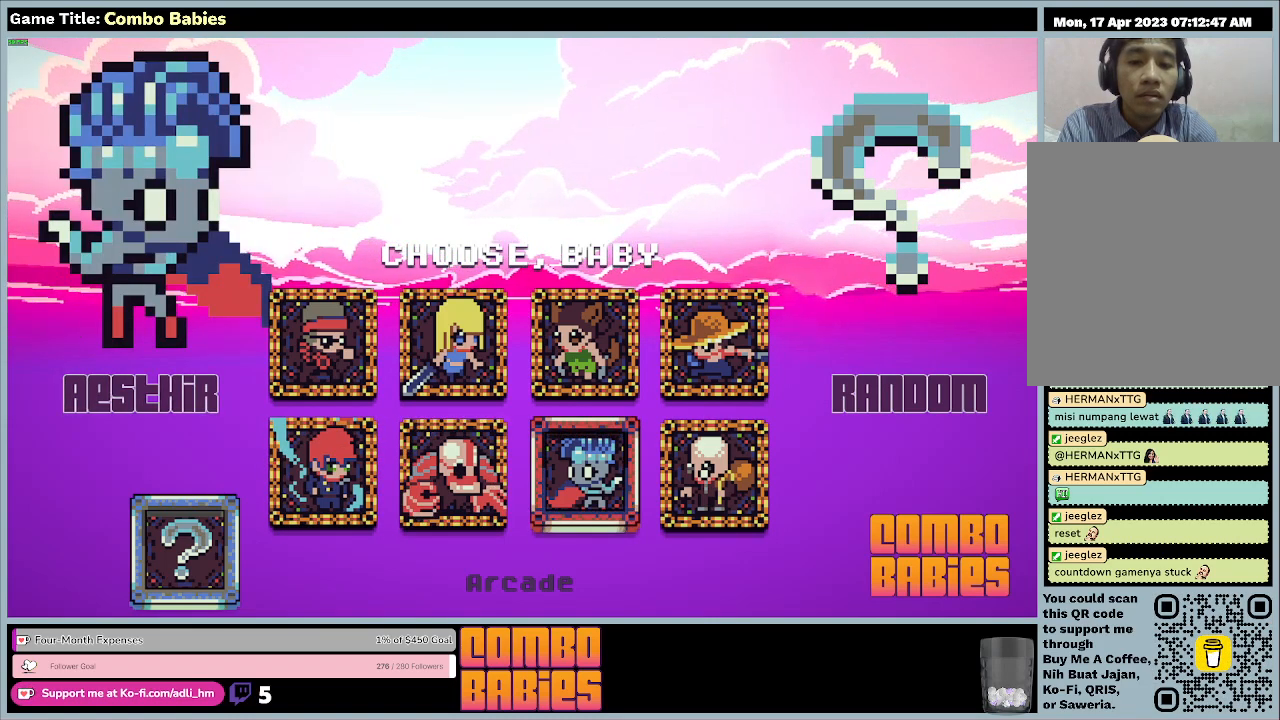
{"keys": ["d"], "events": [[200, "d", "down"]]}
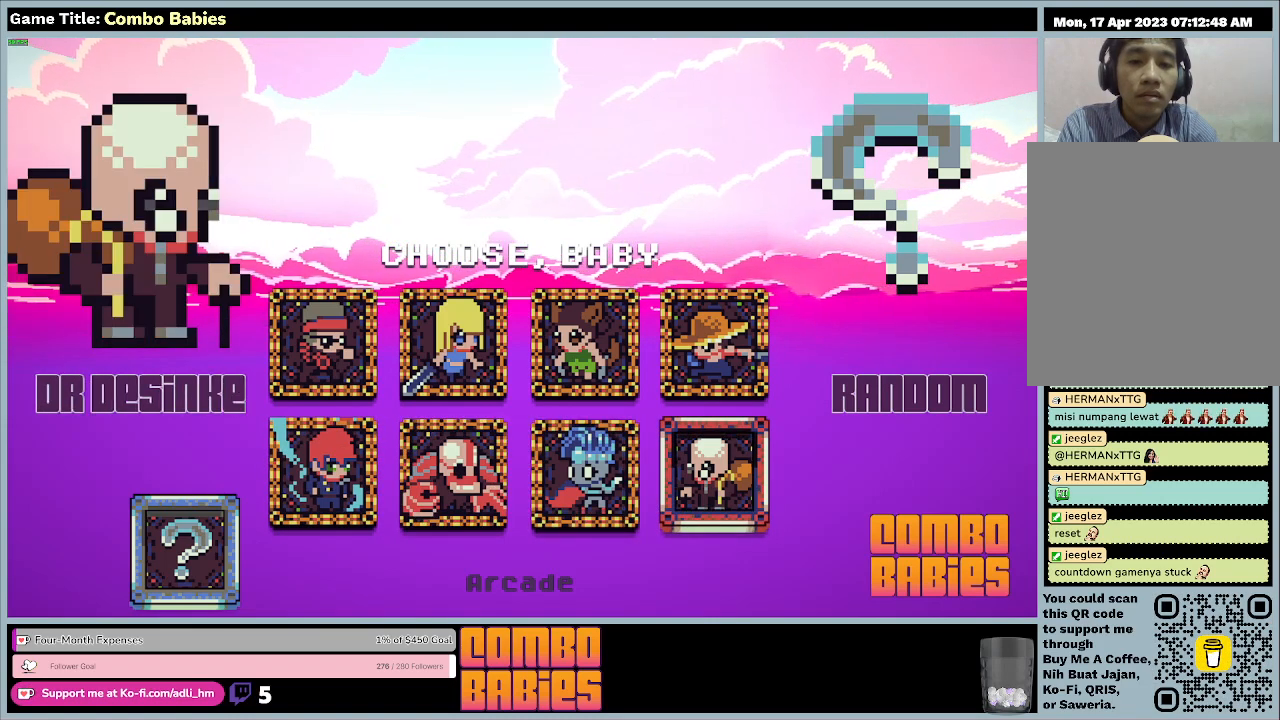
{"keys": [], "events": [[100, "d", "up"]]}
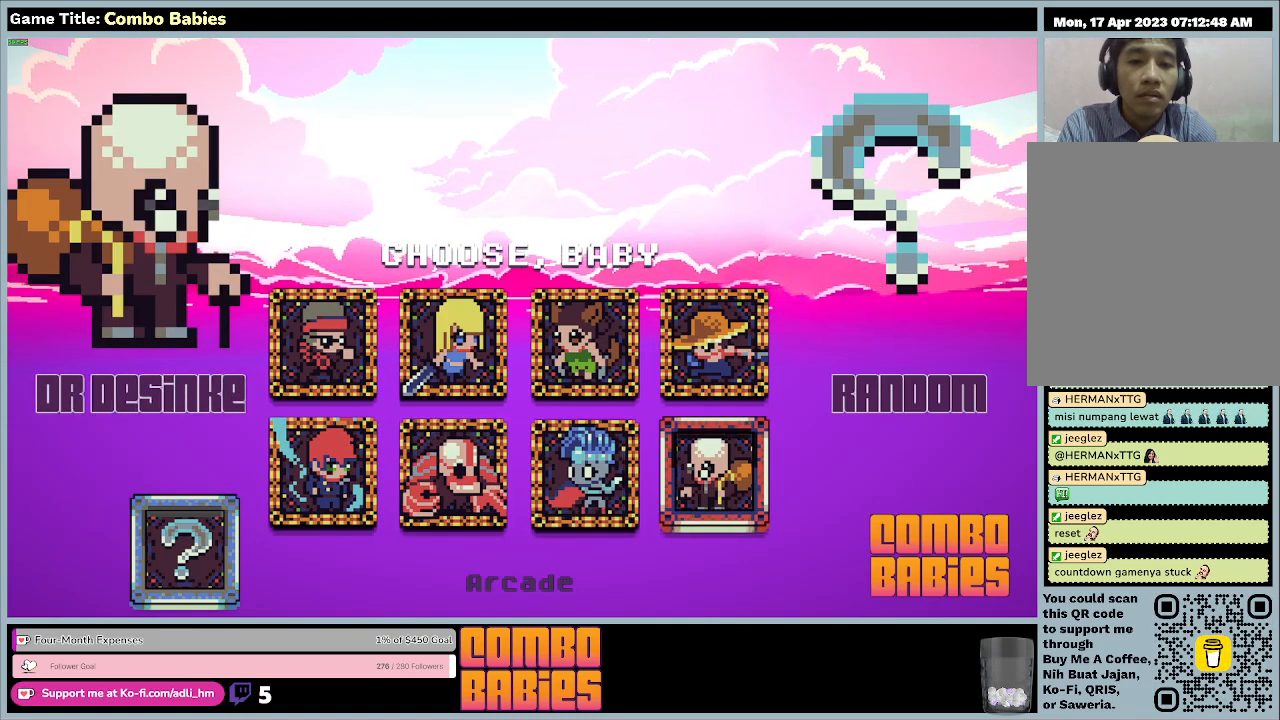
{"keys": ["a"], "events": [[167, "a", "down"]]}
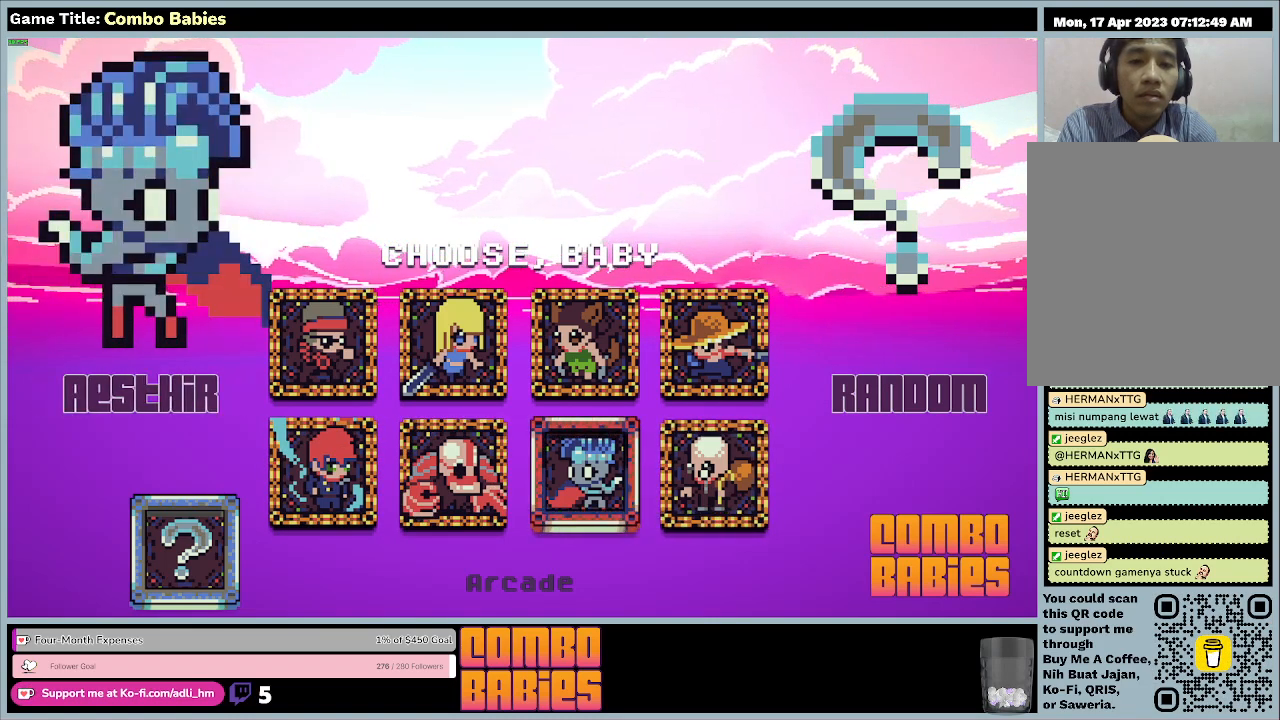
{"keys": [], "events": [[433, "a", "up"]]}
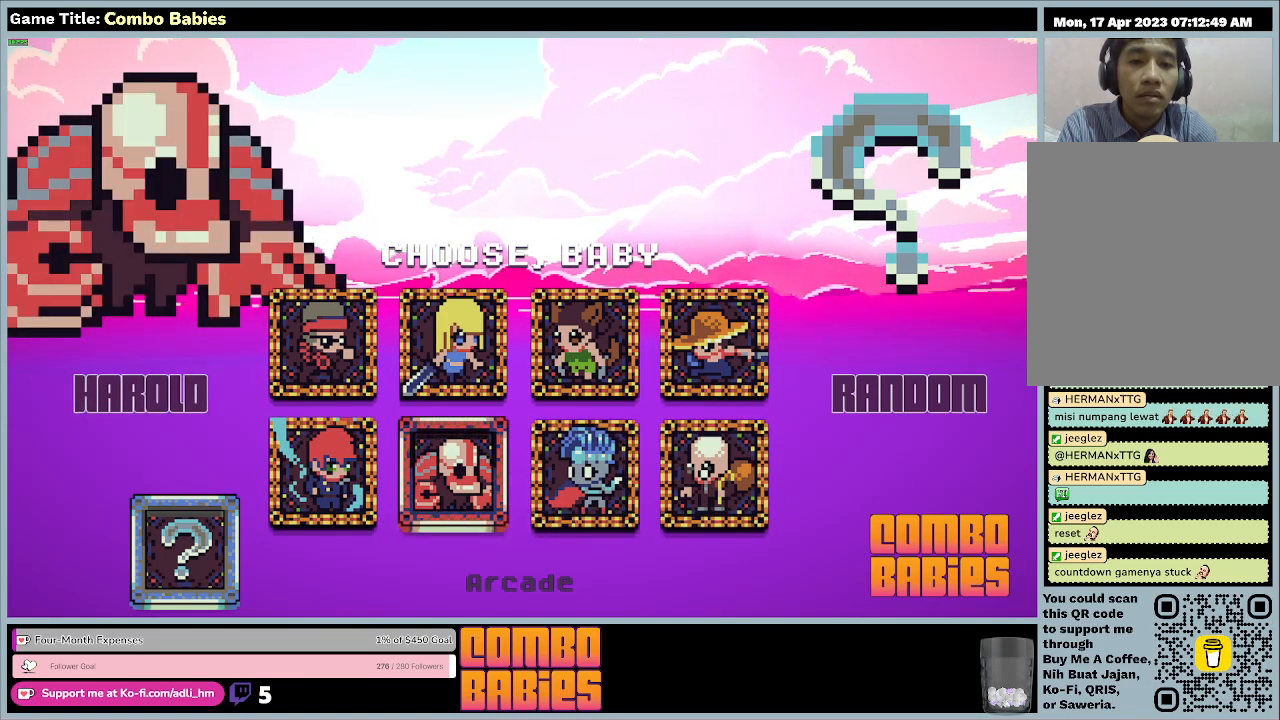
{"keys": [], "events": [[167, "a", "down"], [500, "a", "up"]]}
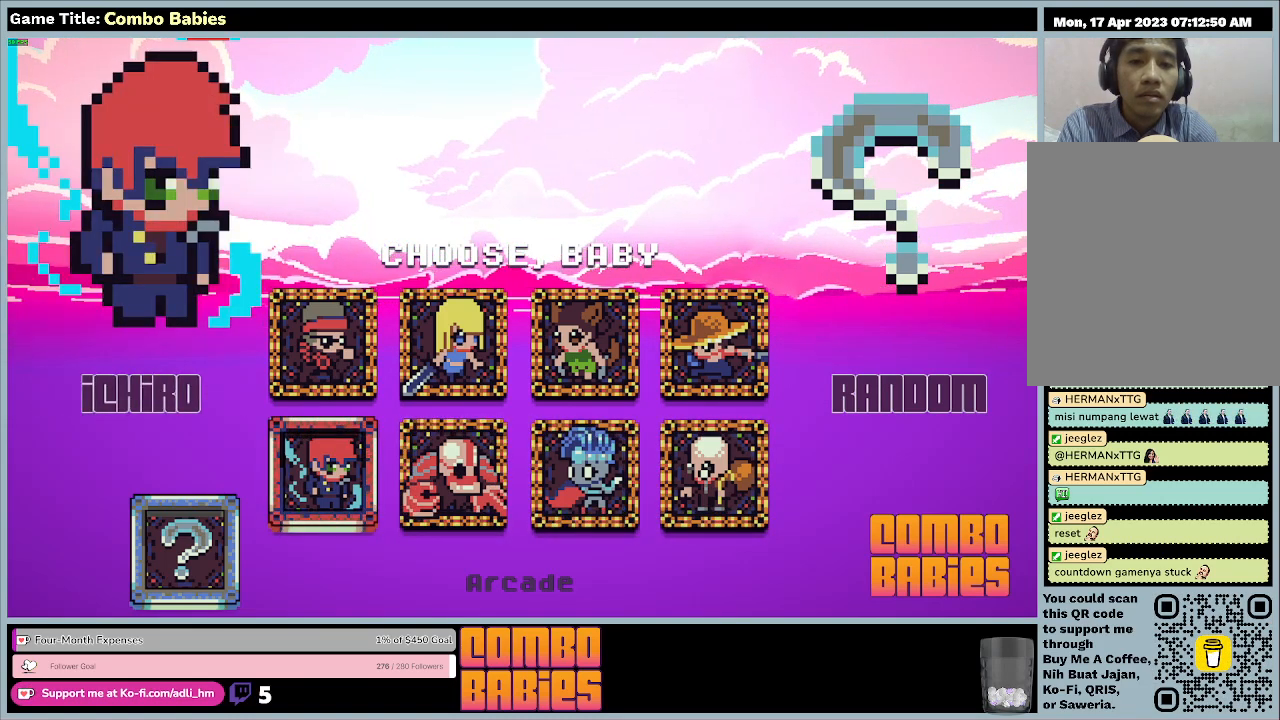
{"keys": [], "events": []}
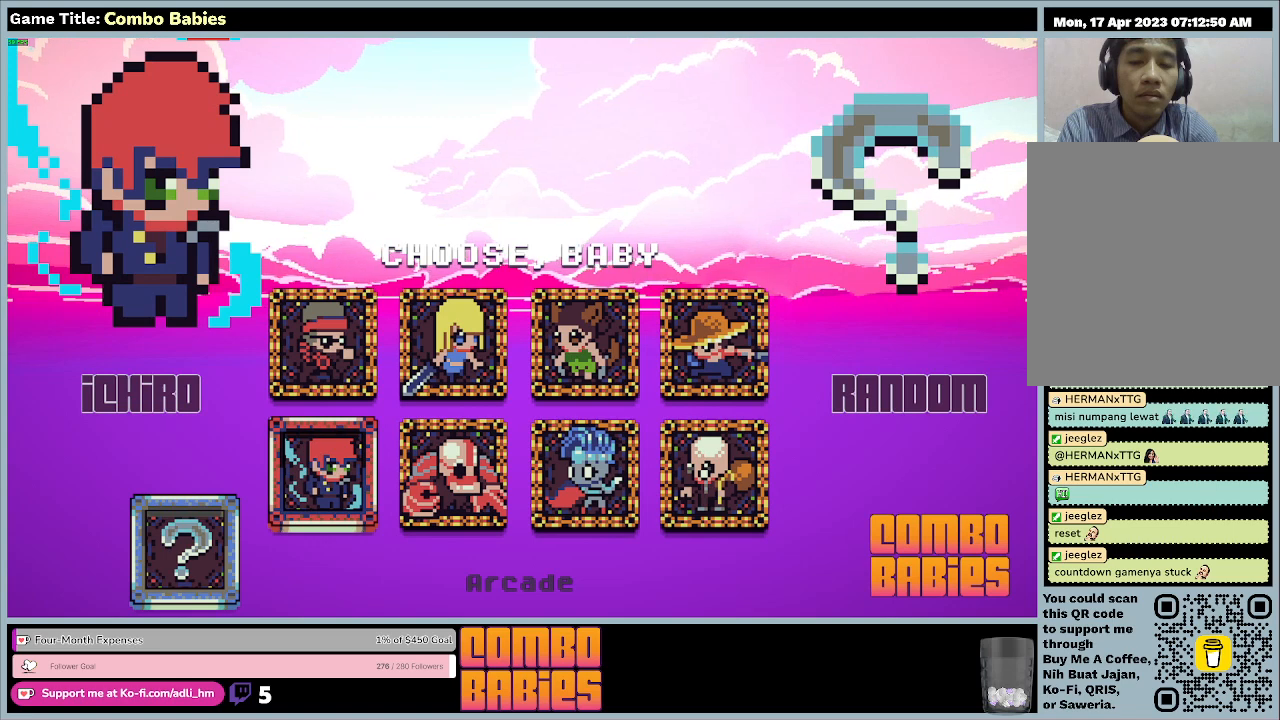
{"keys": [], "events": []}
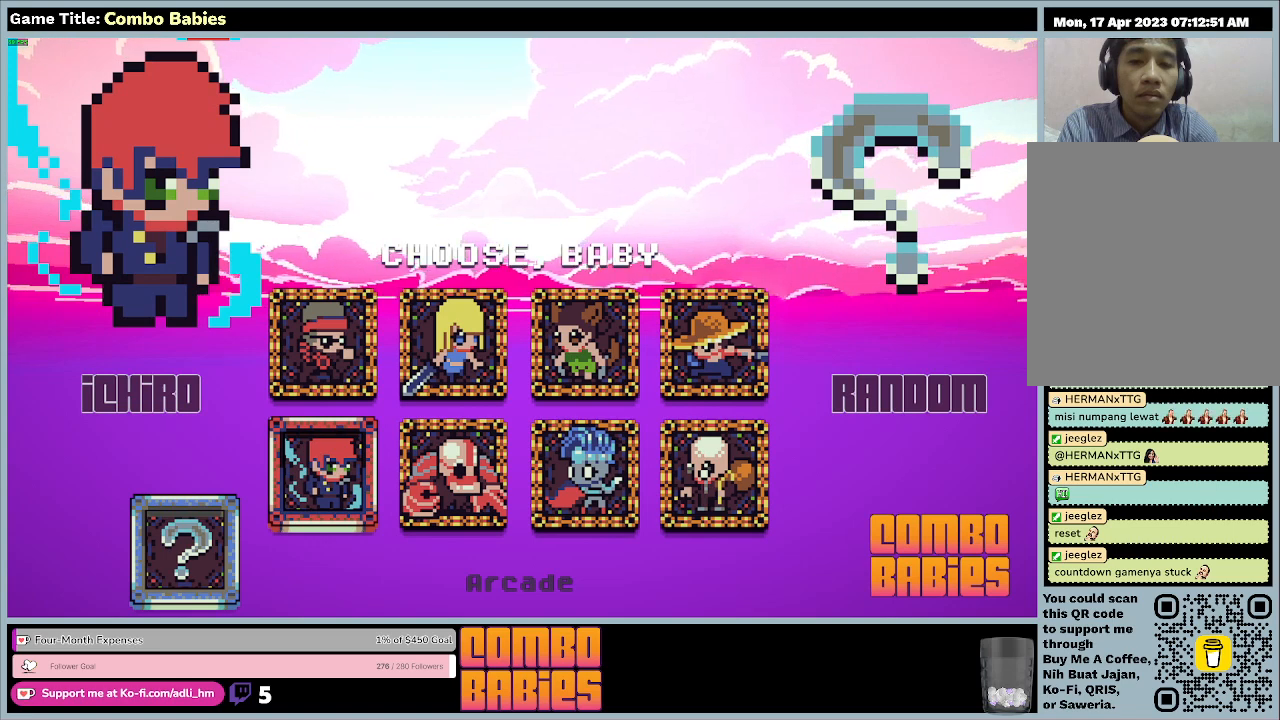
{"keys": [], "events": []}
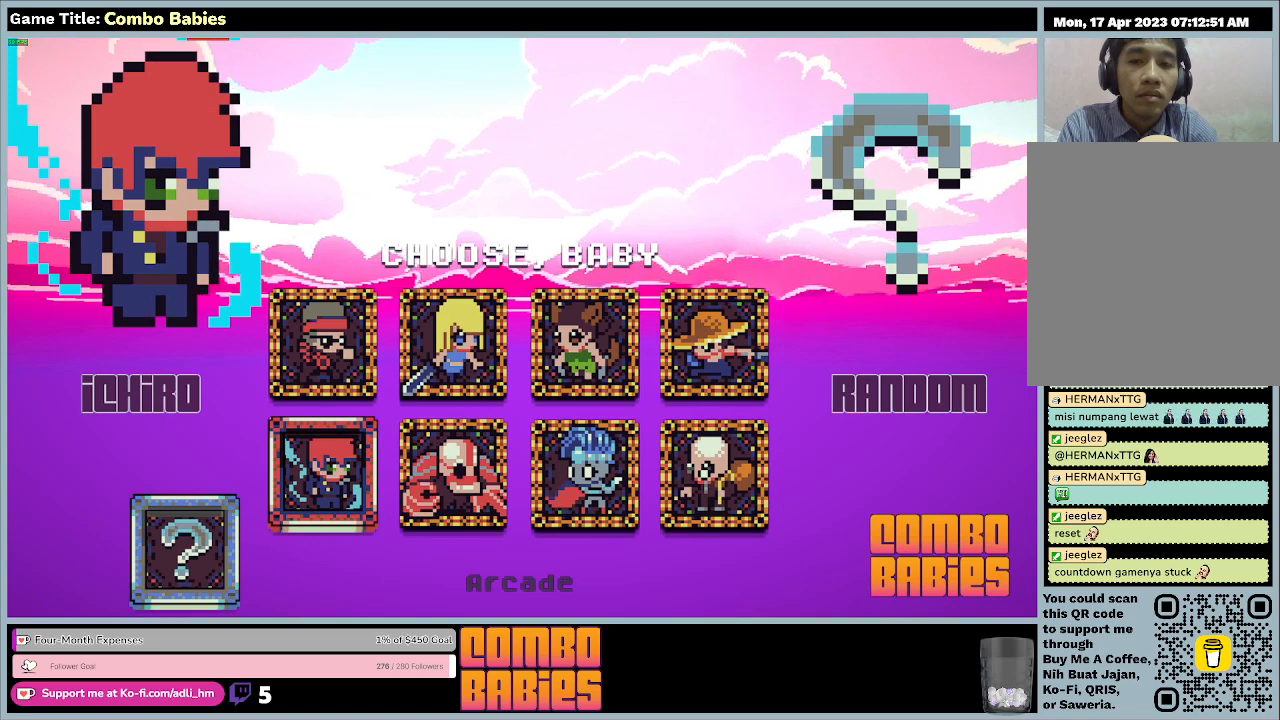
{"keys": ["s"], "events": [[133, "s", "down"]]}
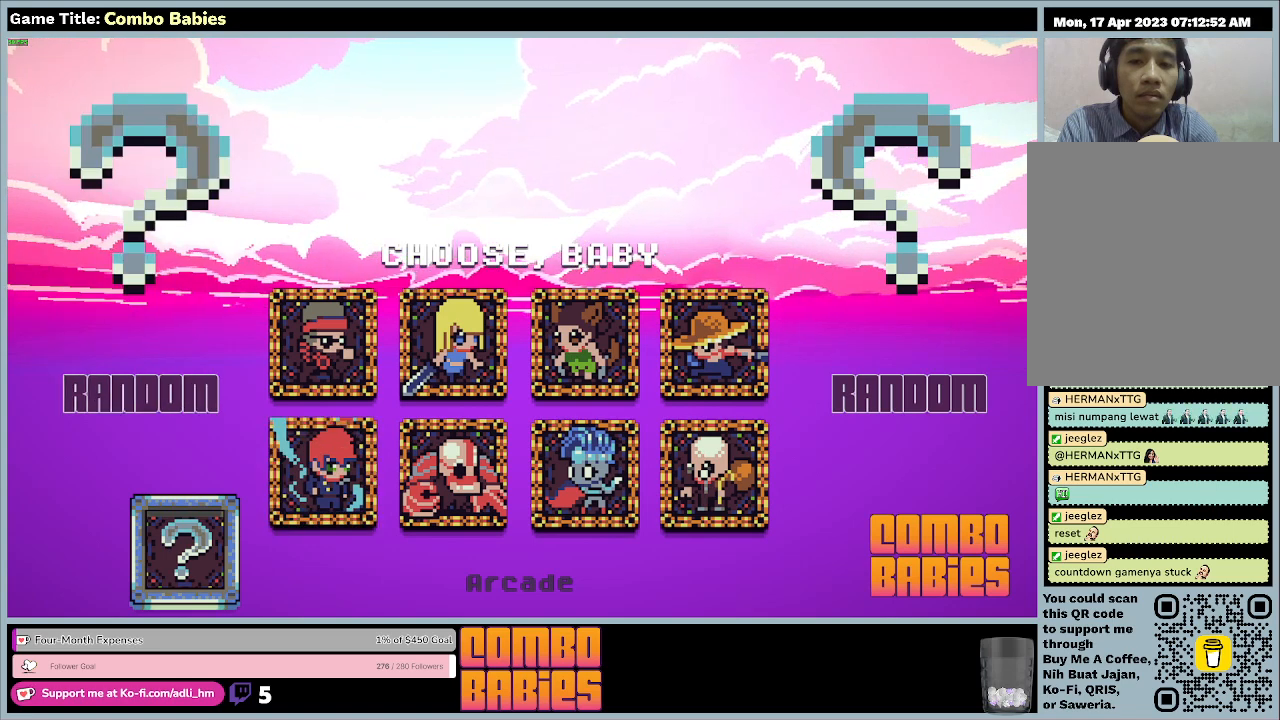
{"keys": [], "events": [[67, "s", "up"]]}
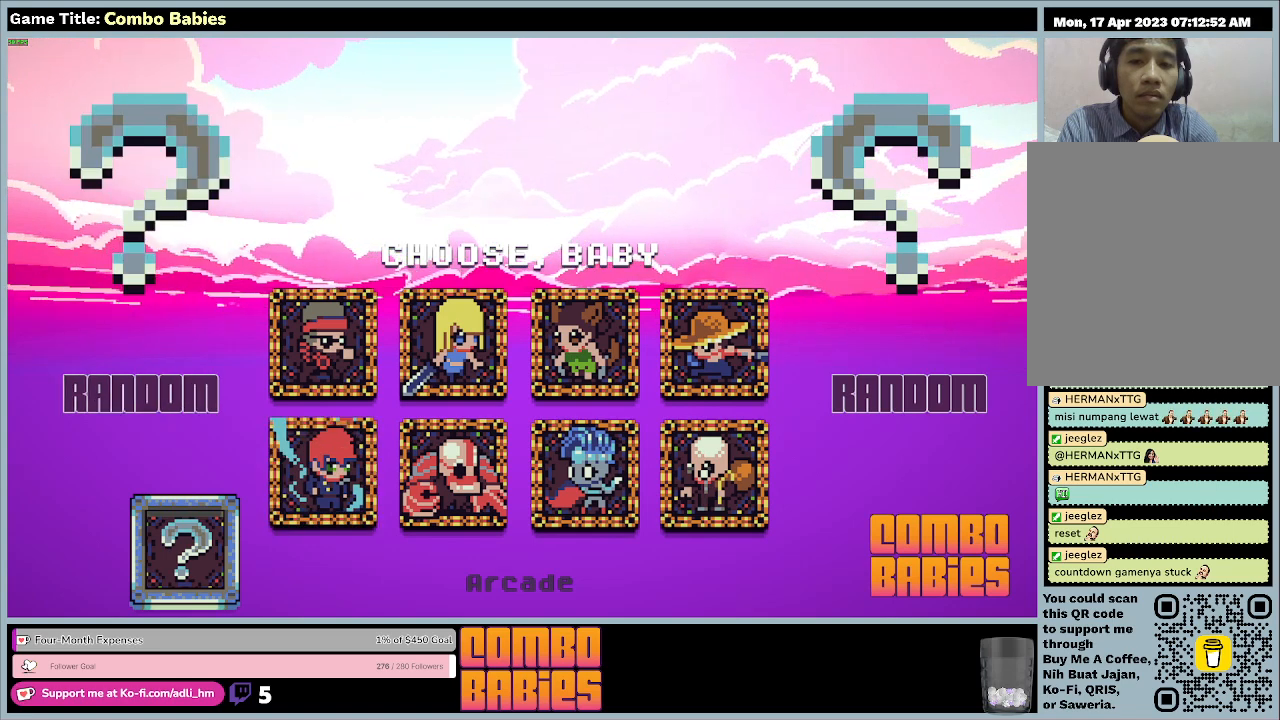
{"keys": ["return"], "events": [[367, "return", "down"]]}
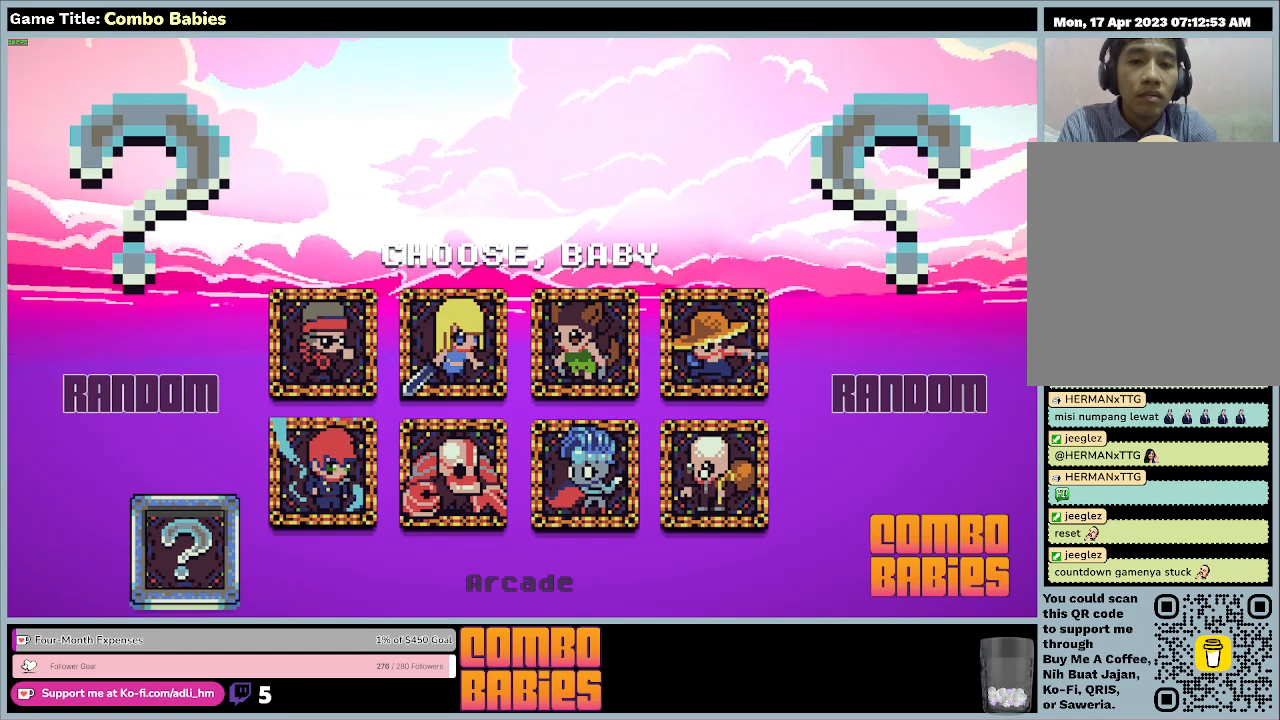
{"keys": [], "events": [[267, "return", "up"]]}
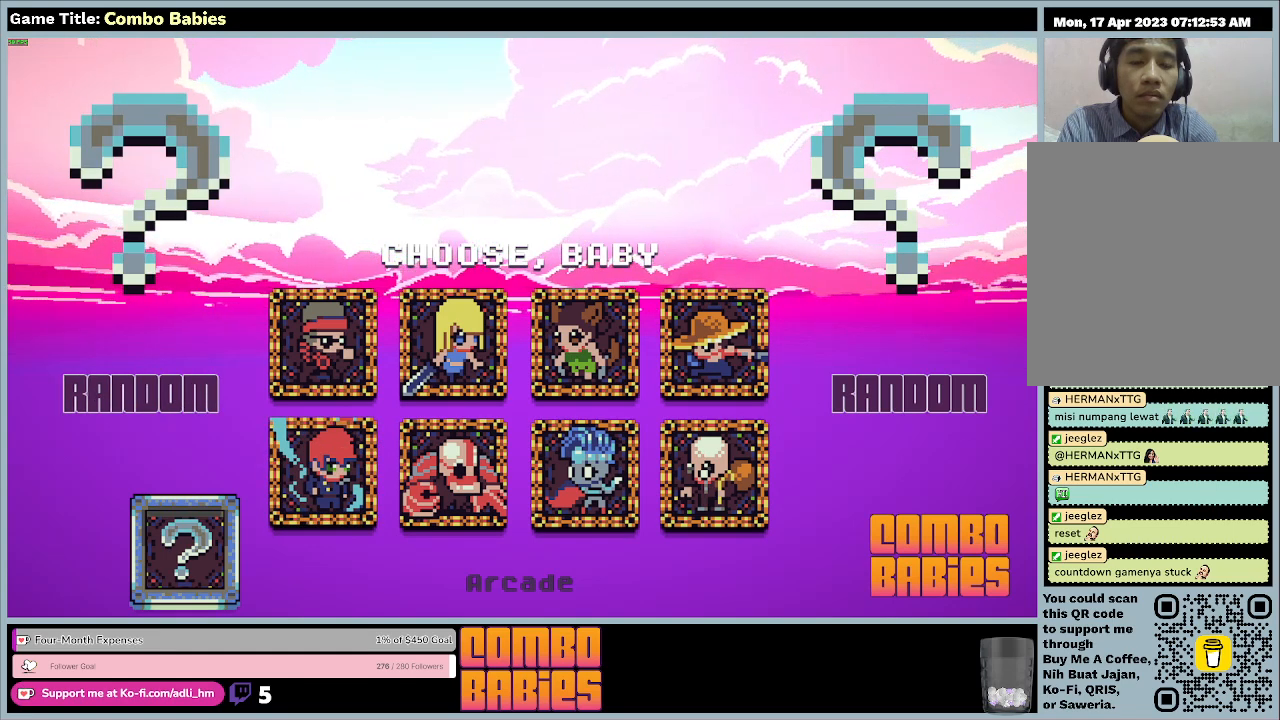
{"keys": [], "events": []}
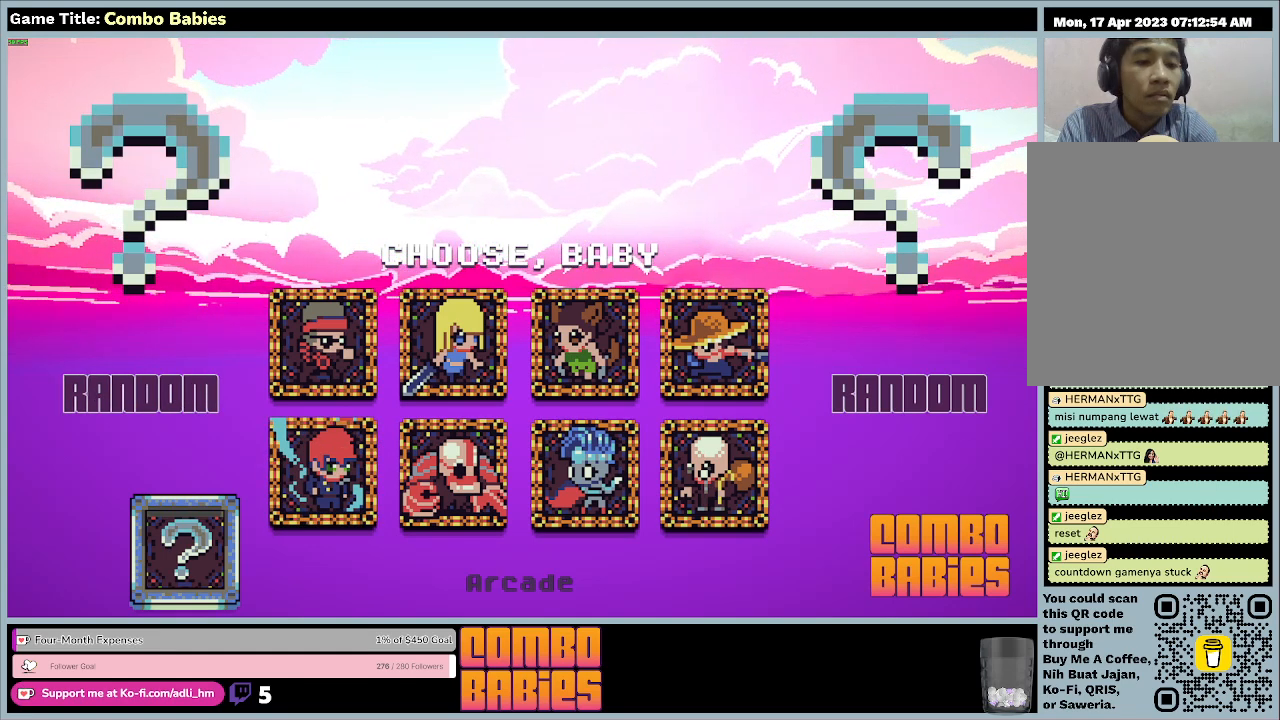
{"keys": [], "events": []}
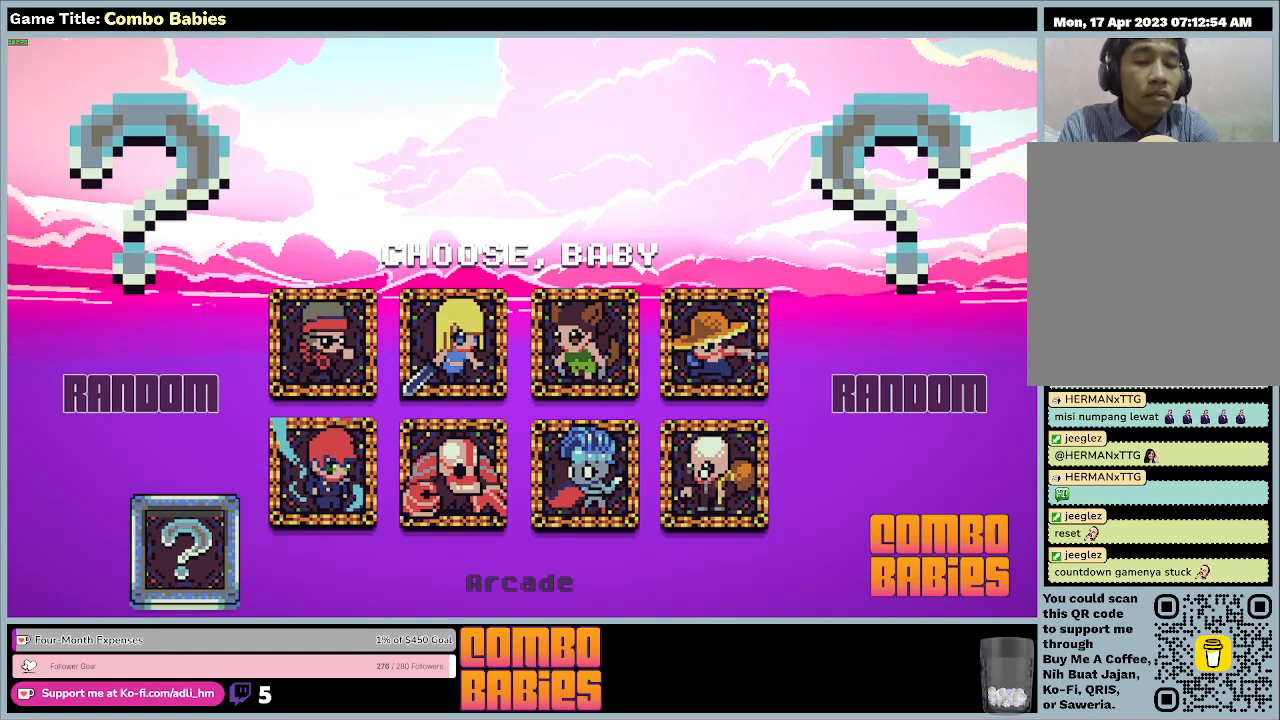
{"keys": [], "events": []}
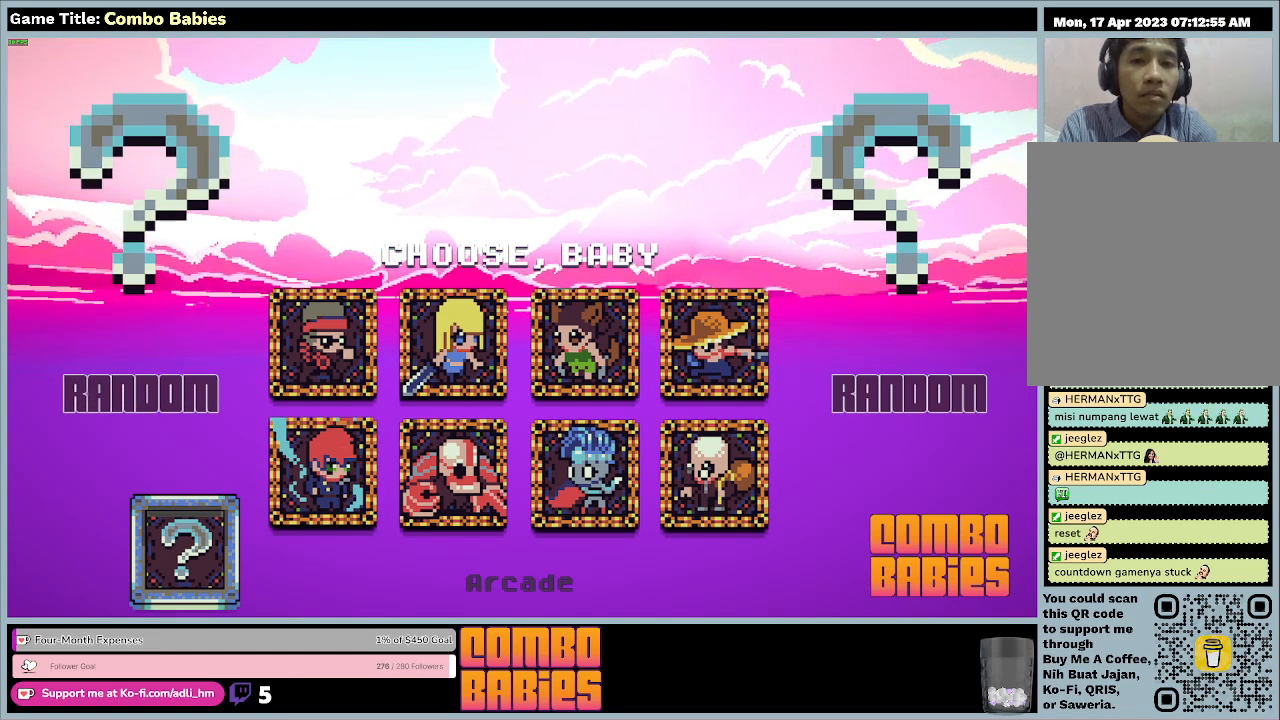
{"keys": [], "events": []}